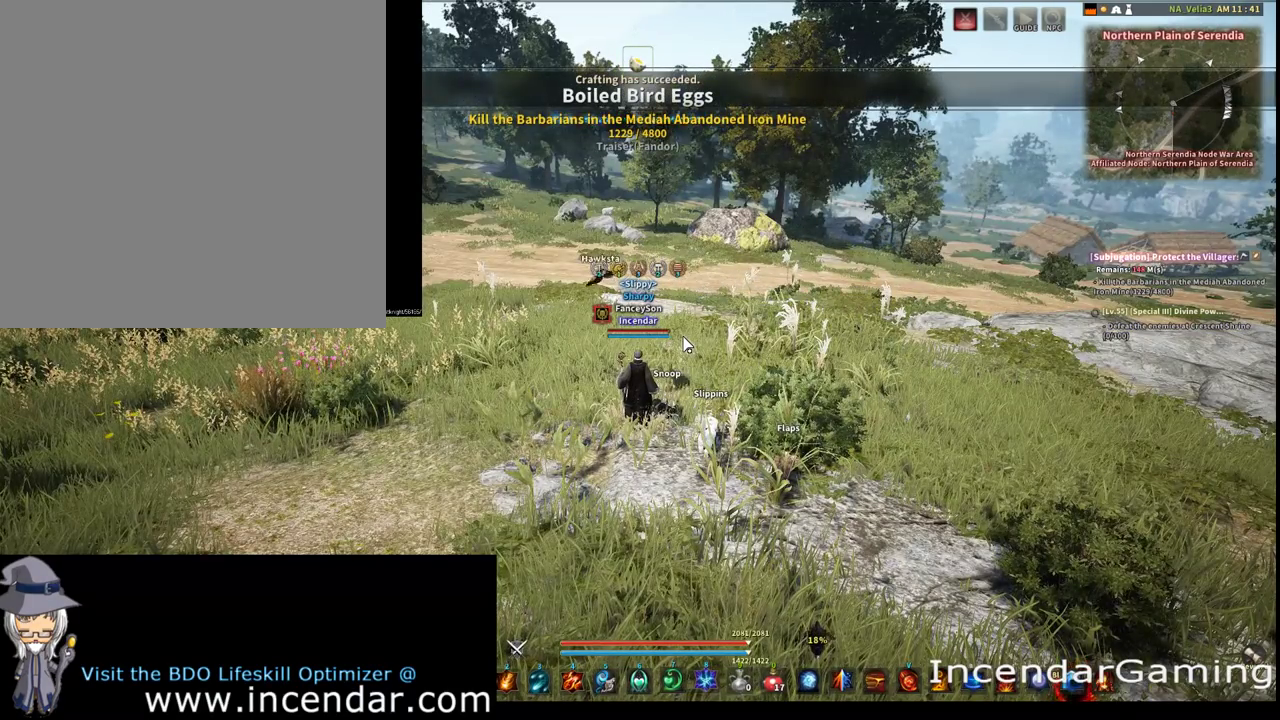
Gameplay with a controller (Xbox layout); each line is a JSON object with the inputs held at the frame after it (dt_ms = milliseconds from this image to that frame). "events" lists button and stick changes between this image and that frame as [ms after this image, input, new state], when the widget could be followed in between. Not read: L3 R3.
{"dt_ms": 700, "buttons": [], "left_stick": "left", "right_stick": "center", "events": [[33, "right_stick", "right"], [267, "right_stick", "center"], [633, "left_stick", "left"]]}
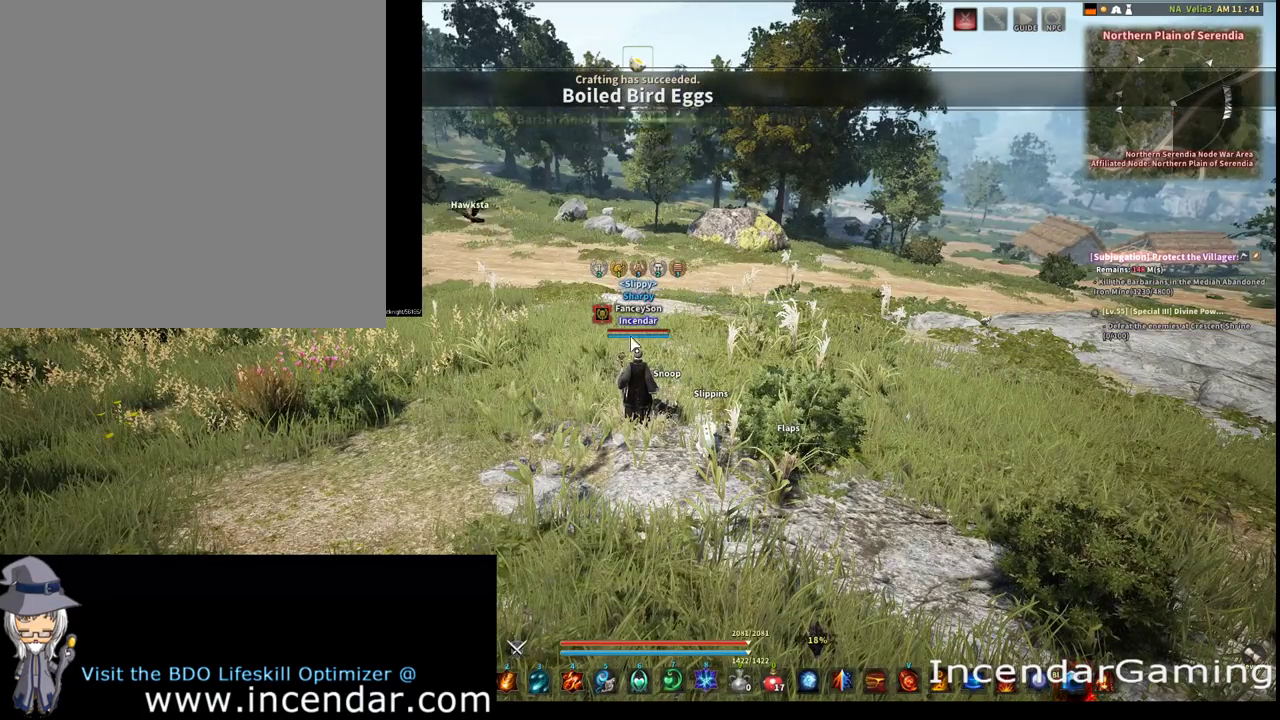
{"dt_ms": 400, "buttons": [], "left_stick": "center", "right_stick": "center", "events": [[367, "left_stick", "center"]]}
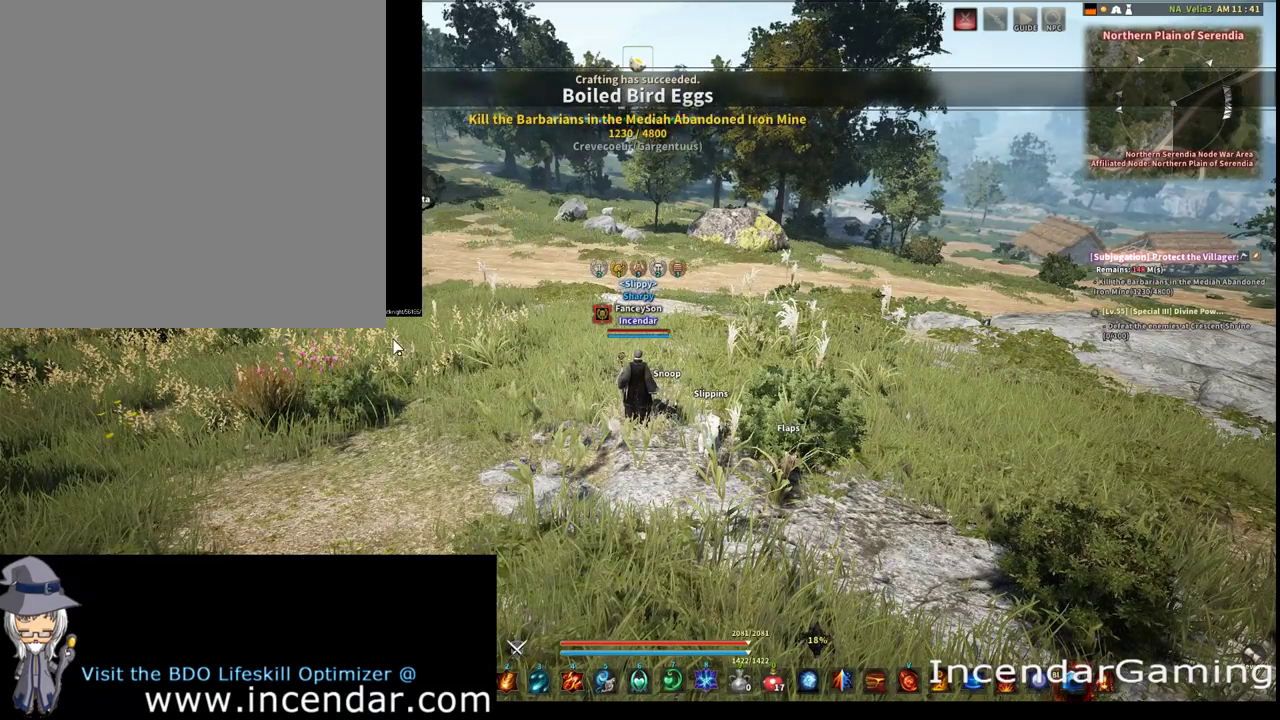
{"dt_ms": 400, "buttons": [], "left_stick": "down-left", "right_stick": "center", "events": [[400, "left_stick", "down-left"]]}
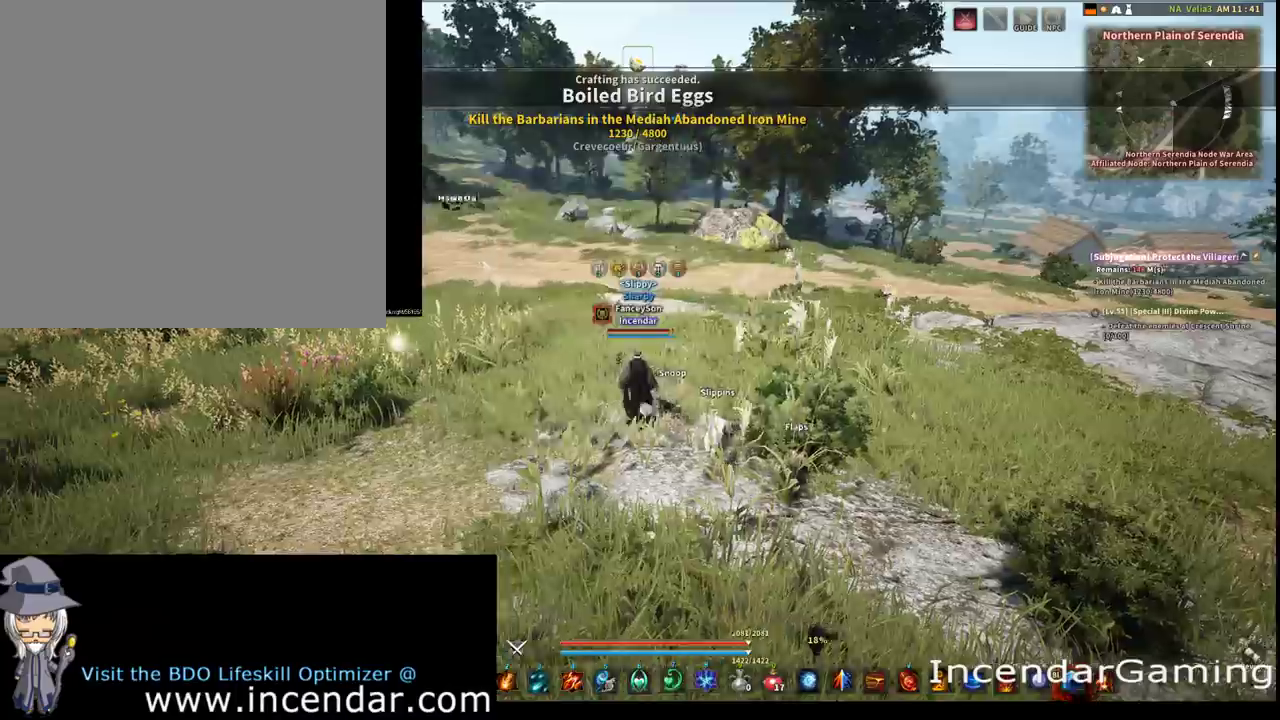
{"dt_ms": 600, "buttons": [], "left_stick": "left", "right_stick": "center", "events": [[533, "left_stick", "left"]]}
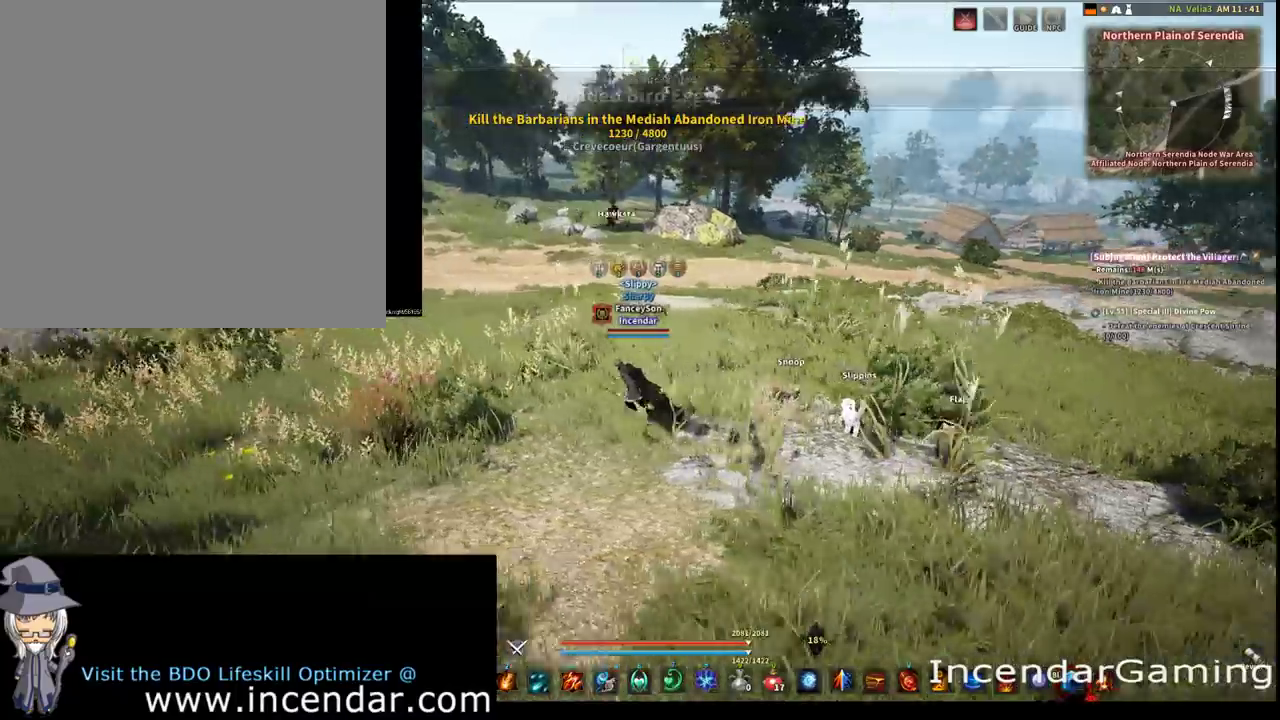
{"dt_ms": 400, "buttons": [], "left_stick": "down-right", "right_stick": "center", "events": [[167, "left_stick", "down-left"], [267, "left_stick", "down-right"]]}
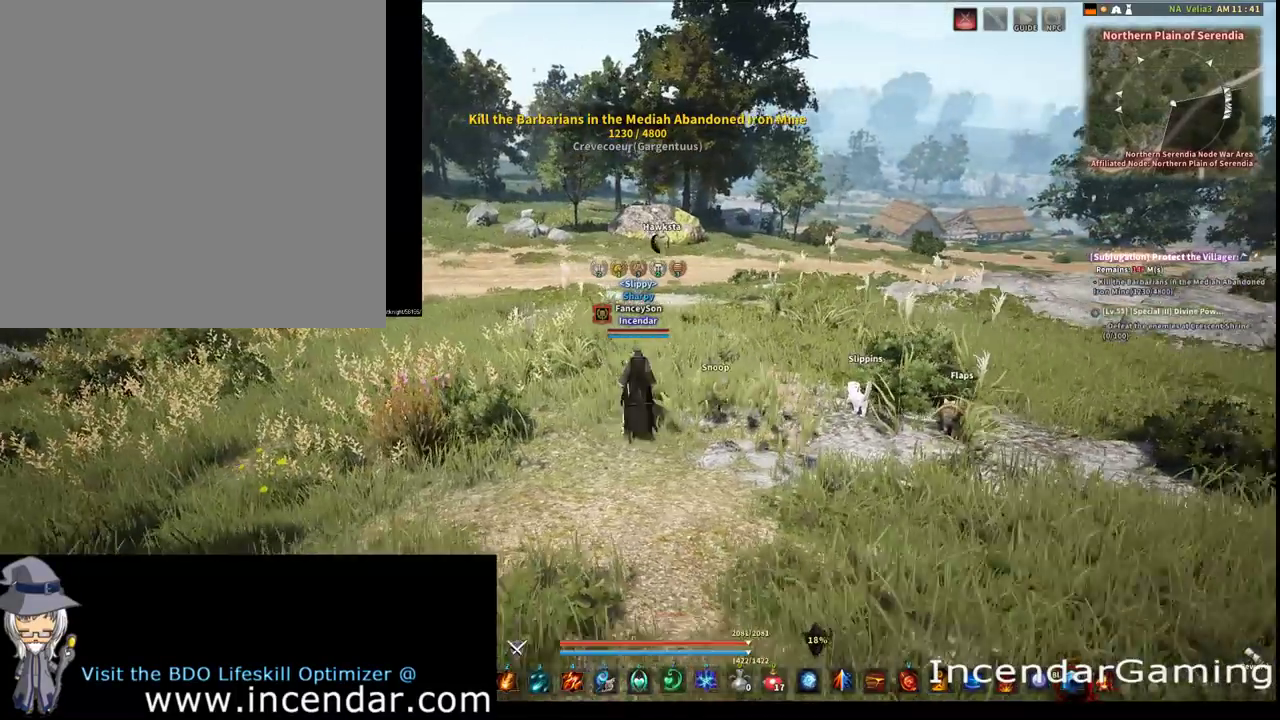
{"dt_ms": 500, "buttons": [], "left_stick": "down-right", "right_stick": "center", "events": []}
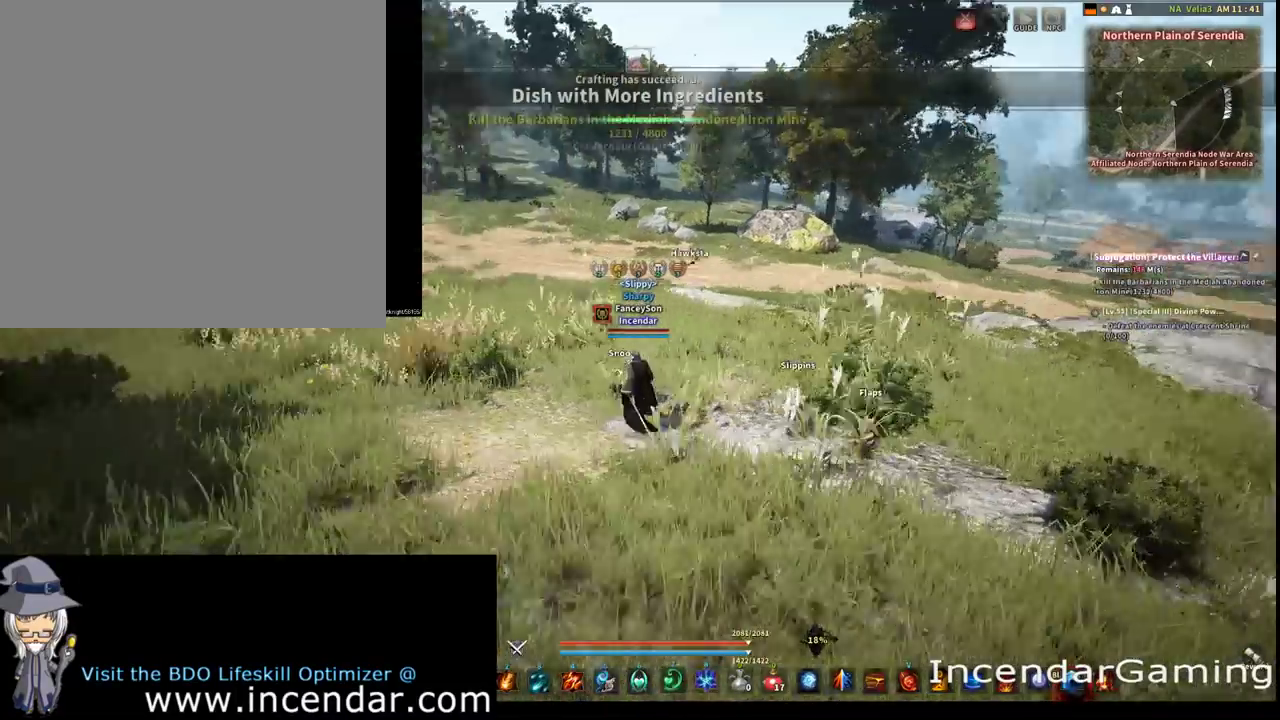
{"dt_ms": 500, "buttons": [], "left_stick": "center", "right_stick": "up-left", "events": [[67, "left_stick", "center"], [100, "right_stick", "up-left"]]}
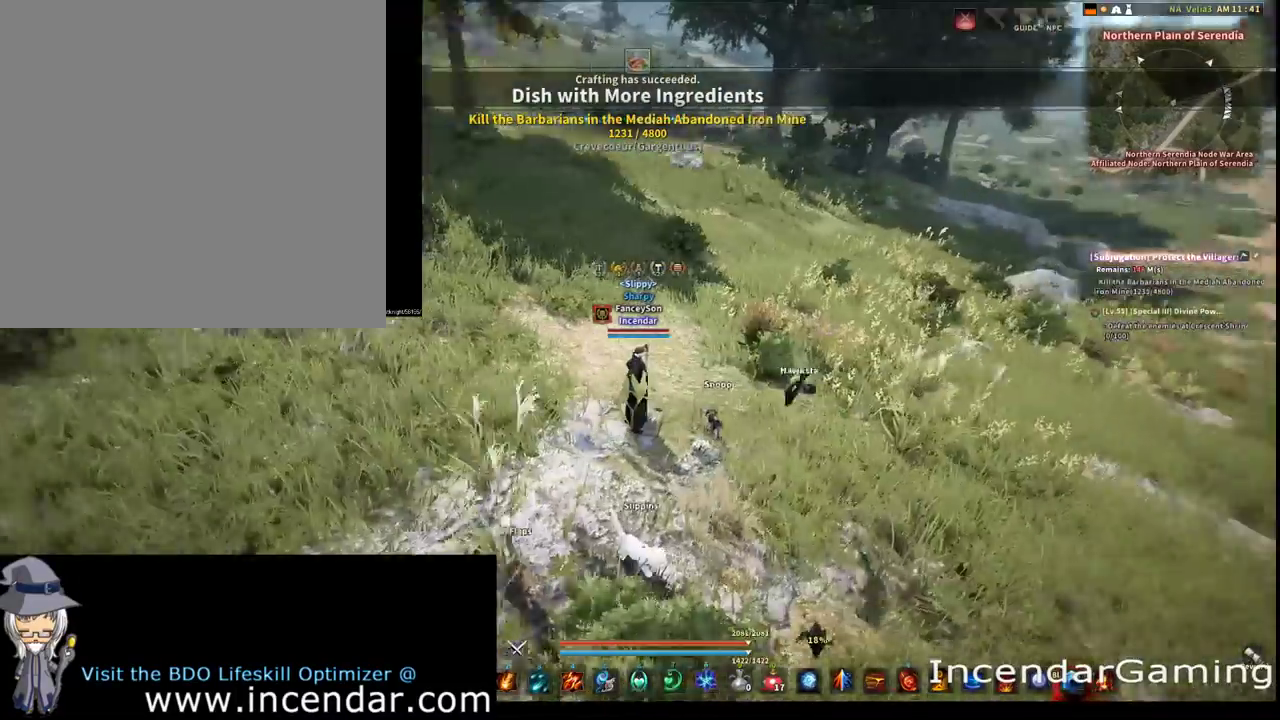
{"dt_ms": 400, "buttons": [], "left_stick": "center", "right_stick": "center", "events": [[33, "right_stick", "center"]]}
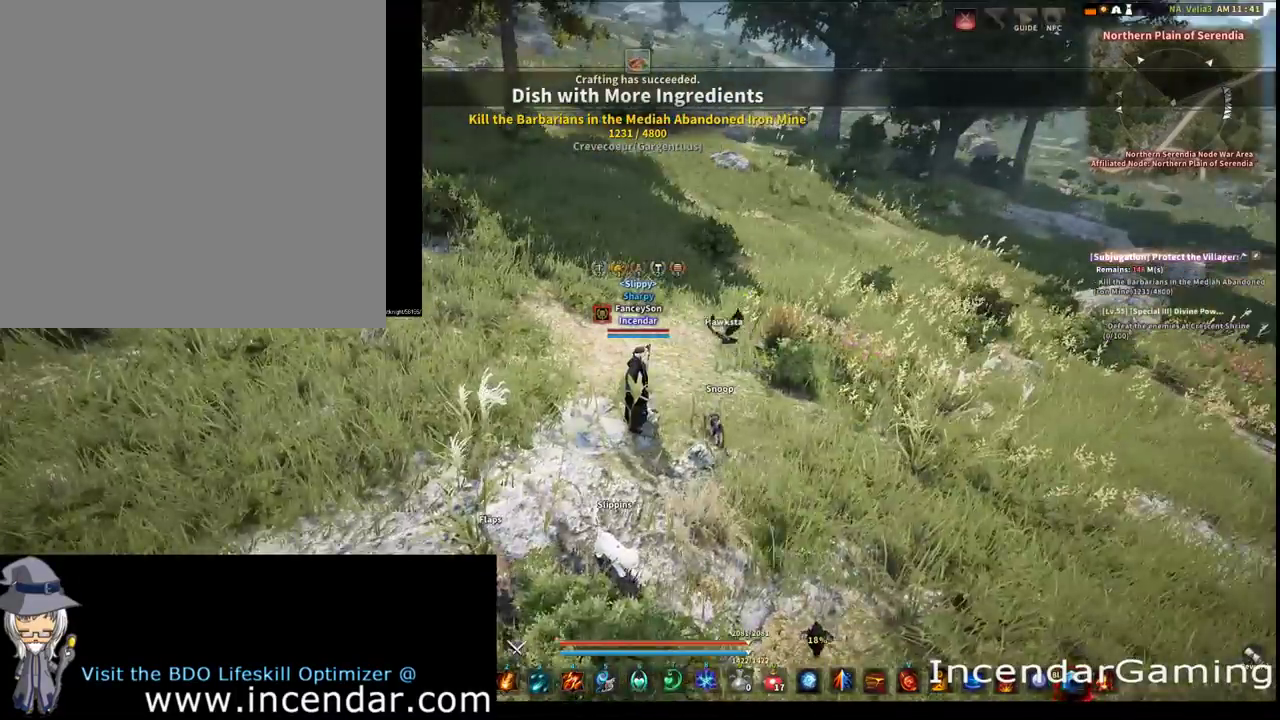
{"dt_ms": 400, "buttons": [], "left_stick": "down", "right_stick": "up-left", "events": [[67, "left_stick", "left"], [267, "left_stick", "down-left"], [333, "right_stick", "left"], [367, "left_stick", "down"], [400, "right_stick", "up-left"]]}
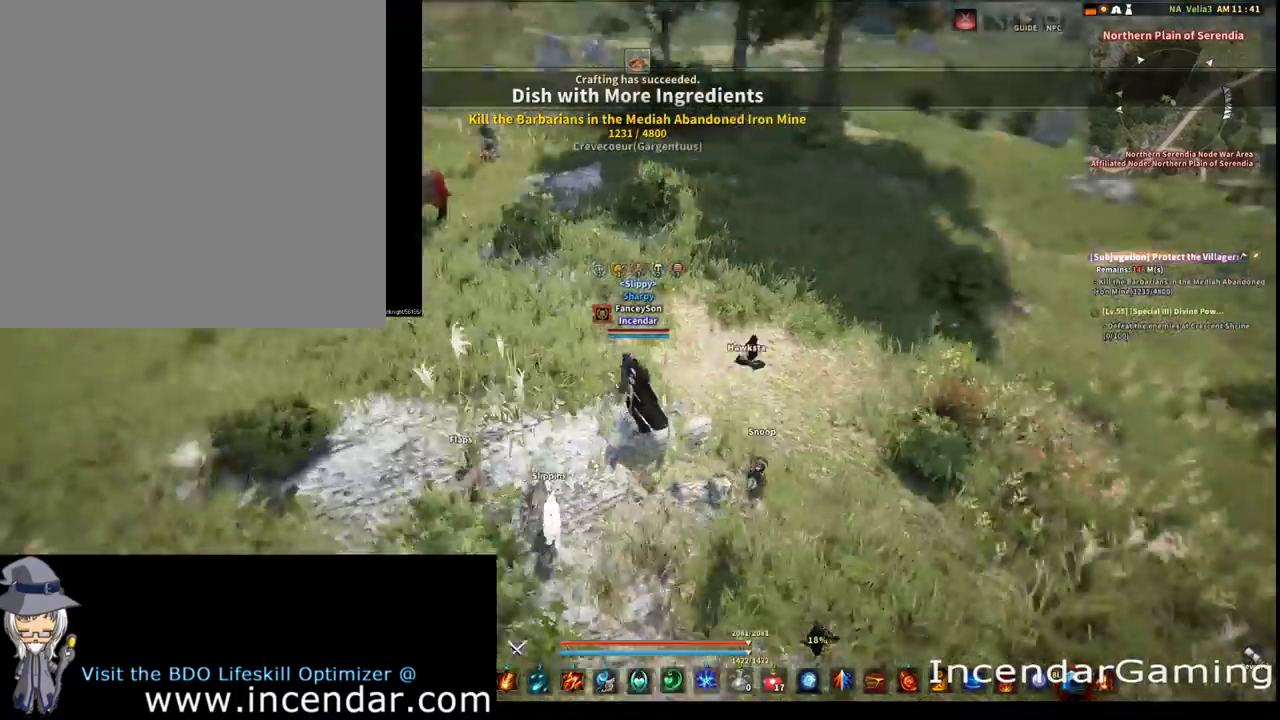
{"dt_ms": 400, "buttons": [], "left_stick": "up", "right_stick": "center", "events": [[67, "left_stick", "down-right"], [100, "right_stick", "center"], [200, "left_stick", "up-right"], [367, "left_stick", "up"]]}
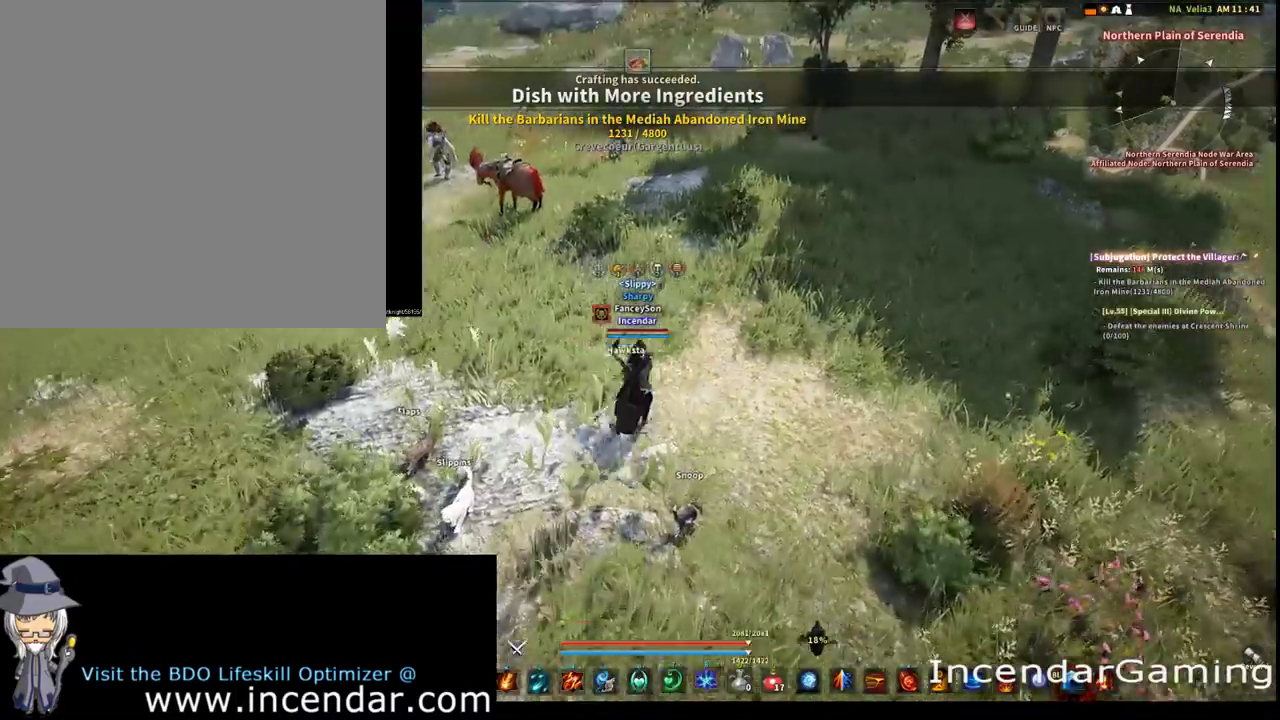
{"dt_ms": 400, "buttons": [], "left_stick": "down", "right_stick": "down-right", "events": [[33, "left_stick", "up-left"], [100, "right_stick", "up-left"], [167, "left_stick", "down"], [200, "right_stick", "up"], [300, "right_stick", "center"], [367, "right_stick", "down-right"]]}
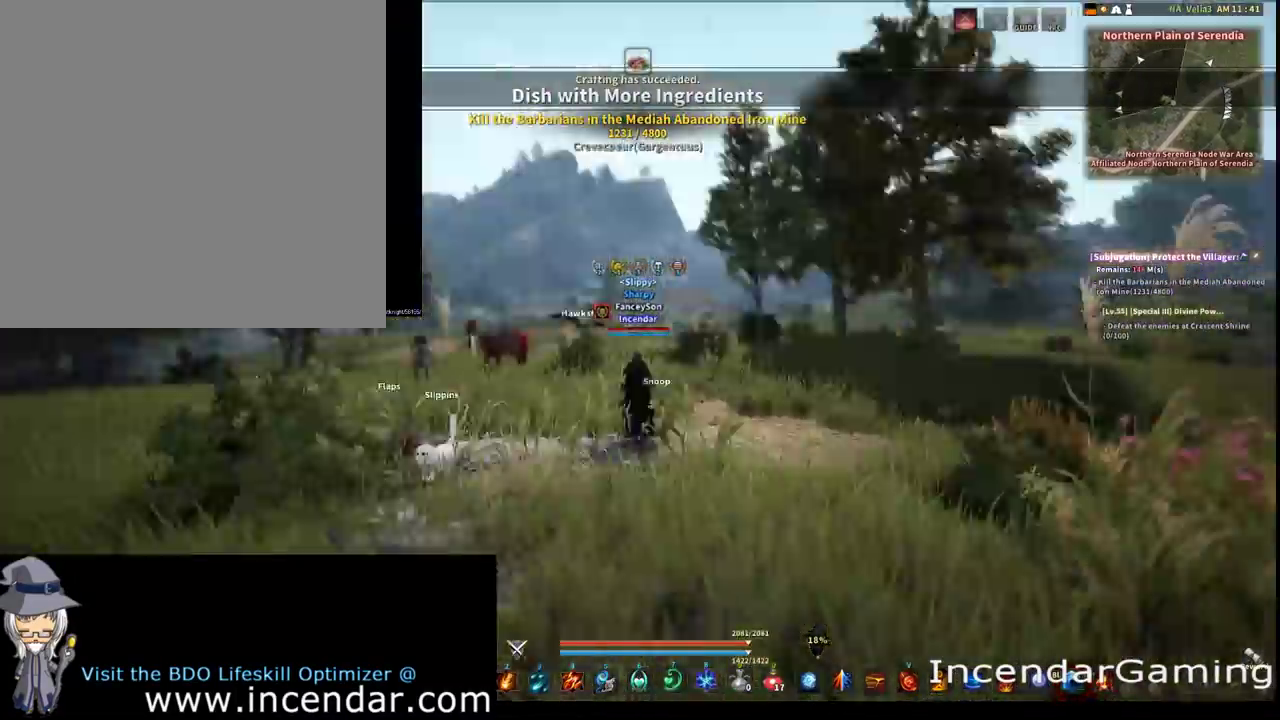
{"dt_ms": 400, "buttons": [], "left_stick": "center", "right_stick": "center", "events": [[33, "left_stick", "down-right"], [100, "right_stick", "left"], [233, "left_stick", "center"], [233, "right_stick", "up"], [300, "right_stick", "center"]]}
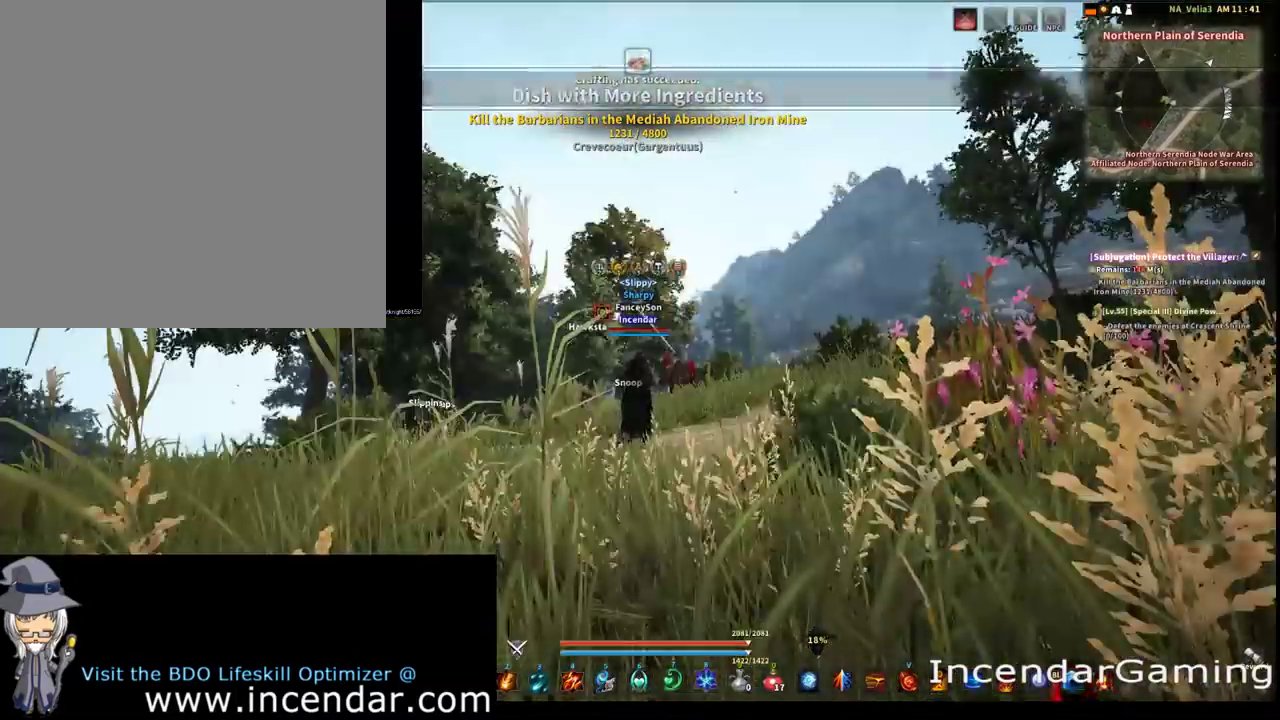
{"dt_ms": 500, "buttons": [], "left_stick": "down", "right_stick": "down", "events": [[333, "left_stick", "down"], [467, "right_stick", "down"]]}
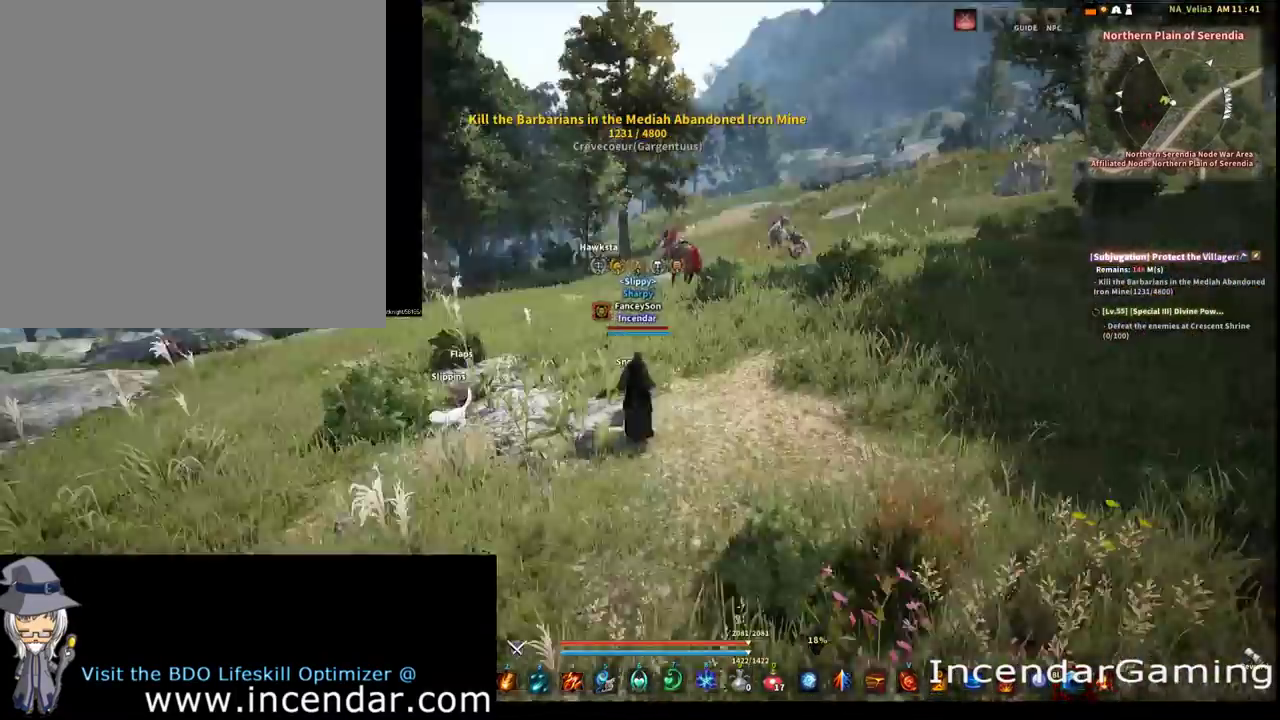
{"dt_ms": 500, "buttons": [], "left_stick": "down-left", "right_stick": "left", "events": [[33, "left_stick", "down-right"], [33, "right_stick", "center"], [100, "left_stick", "down"], [167, "left_stick", "center"], [400, "left_stick", "down-left"], [433, "right_stick", "left"]]}
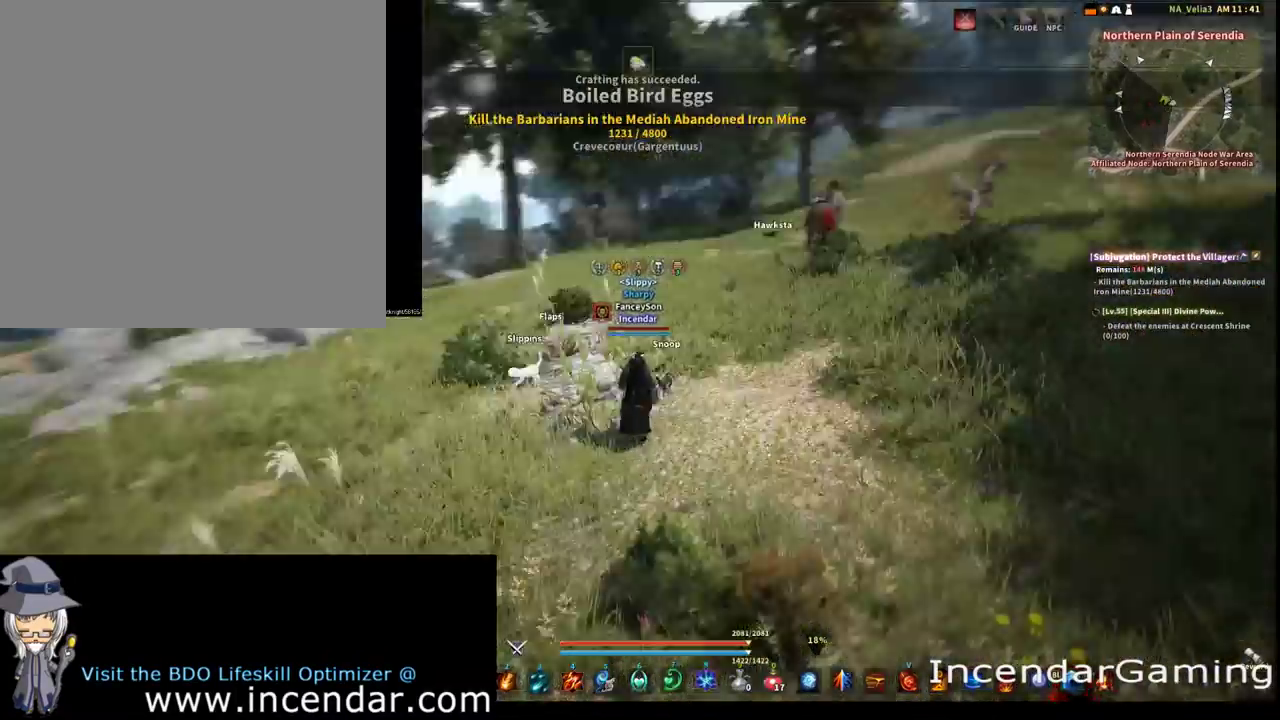
{"dt_ms": 500, "buttons": [], "left_stick": "center", "right_stick": "center", "events": [[100, "right_stick", "center"], [400, "left_stick", "center"]]}
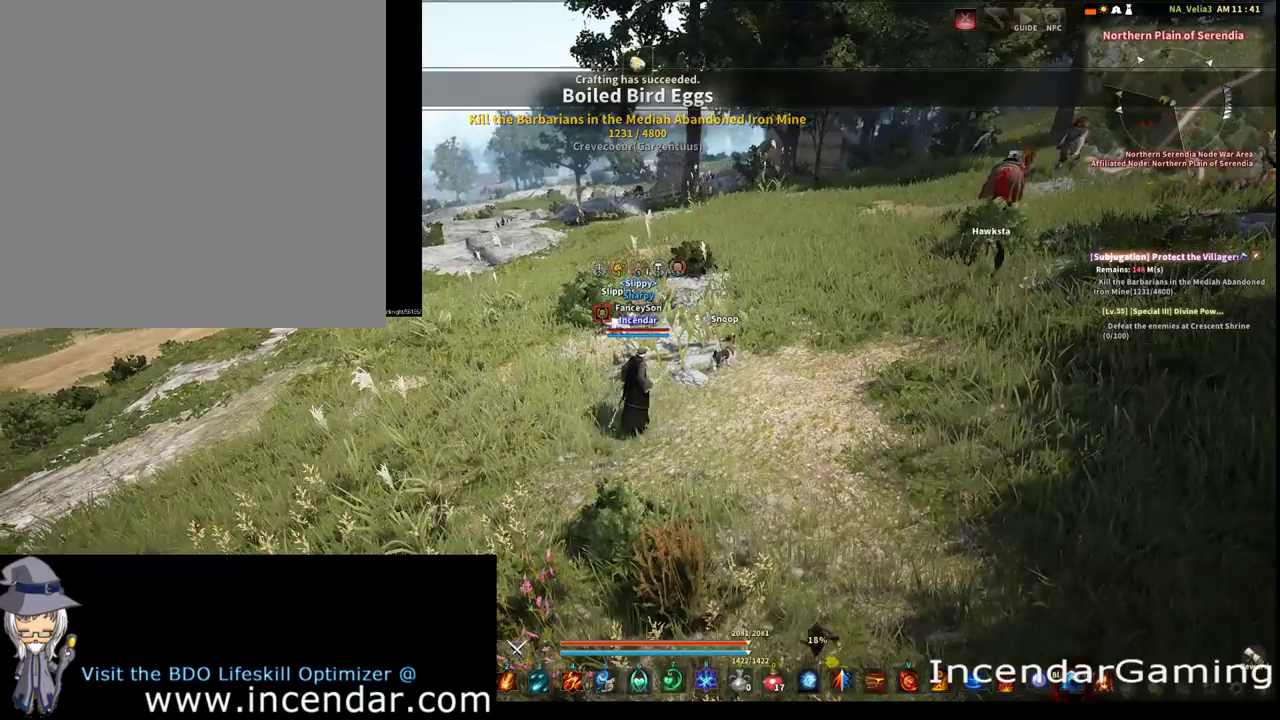
{"dt_ms": 600, "buttons": [], "left_stick": "down-left", "right_stick": "right"}
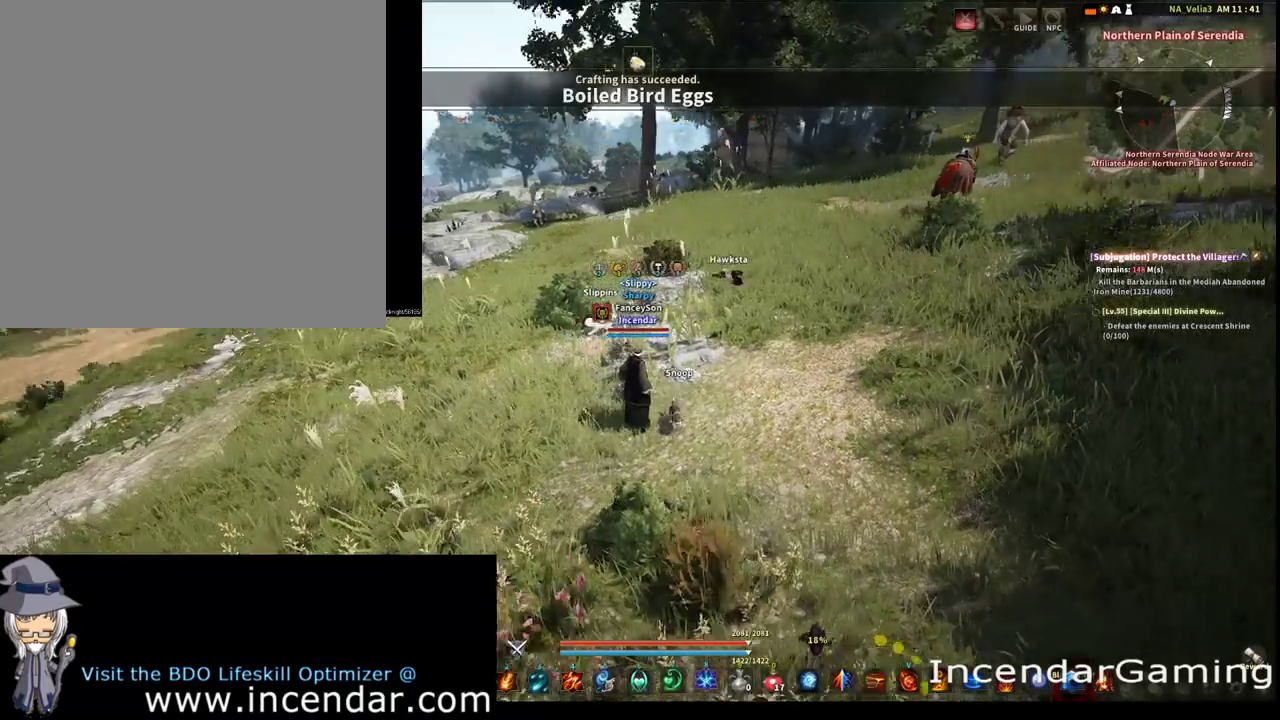
{"dt_ms": 500, "buttons": [], "left_stick": "up-right", "right_stick": "center"}
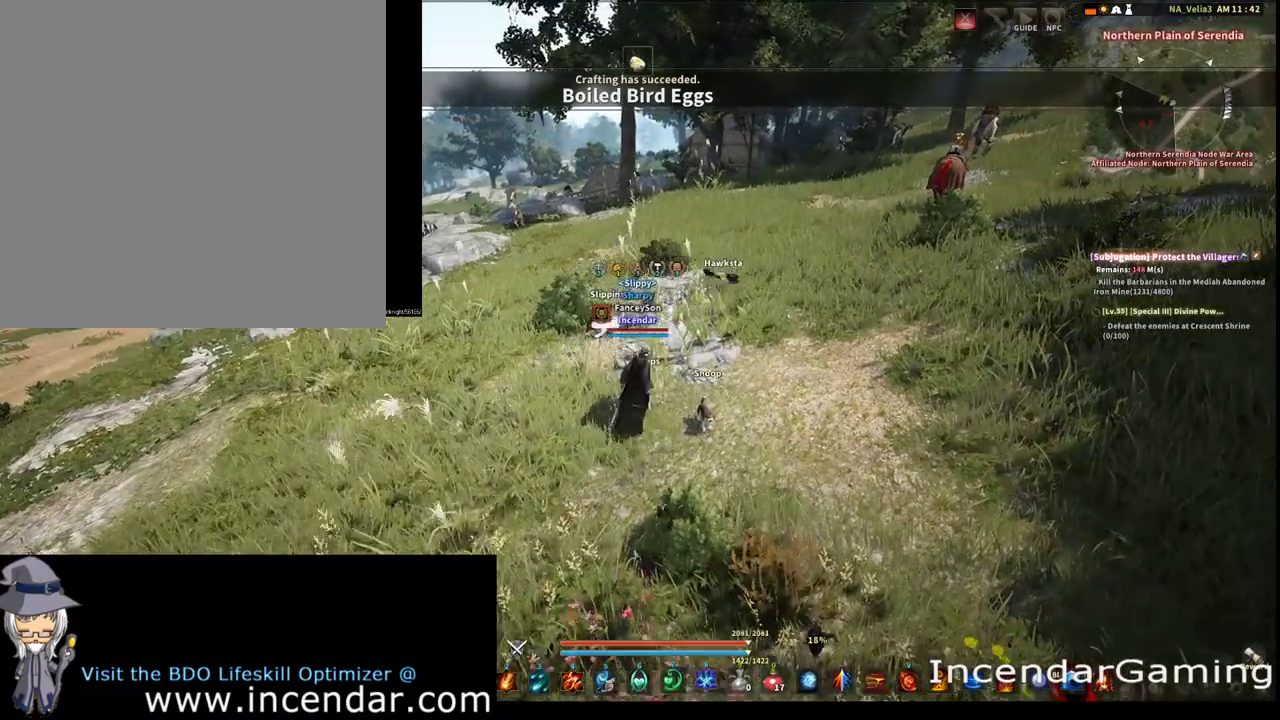
{"dt_ms": 600, "buttons": [], "left_stick": "center", "right_stick": "center", "events": [[400, "left_stick", "up"], [433, "right_stick", "left"], [500, "left_stick", "center"], [500, "right_stick", "center"]]}
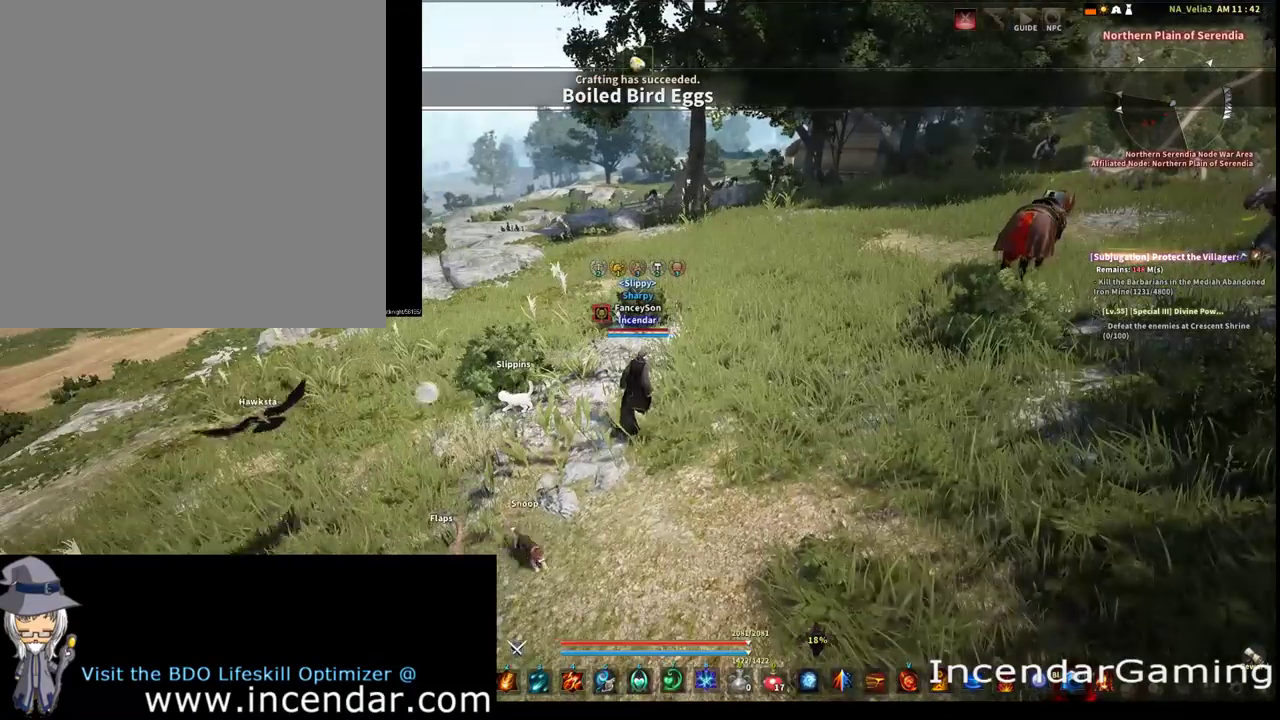
{"dt_ms": 300, "buttons": [], "left_stick": "center", "right_stick": "center", "events": []}
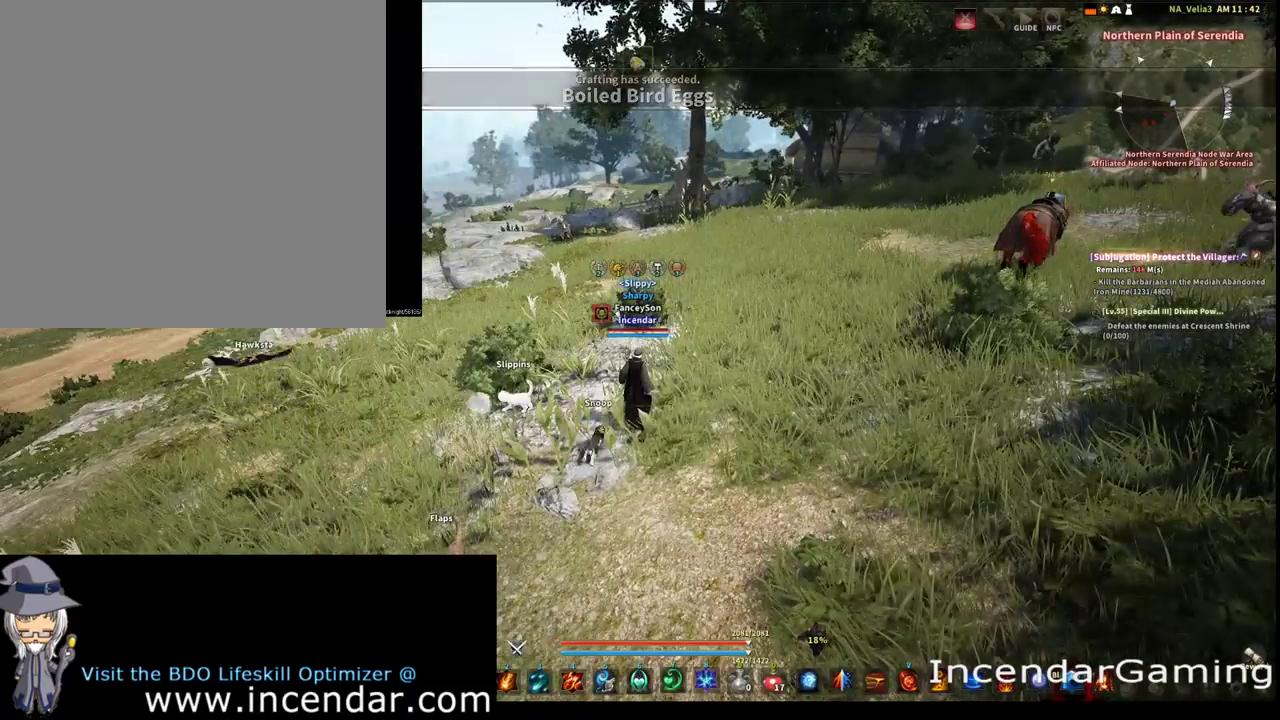
{"dt_ms": 600, "buttons": [], "left_stick": "left", "right_stick": "center", "events": [[300, "left_stick", "left"]]}
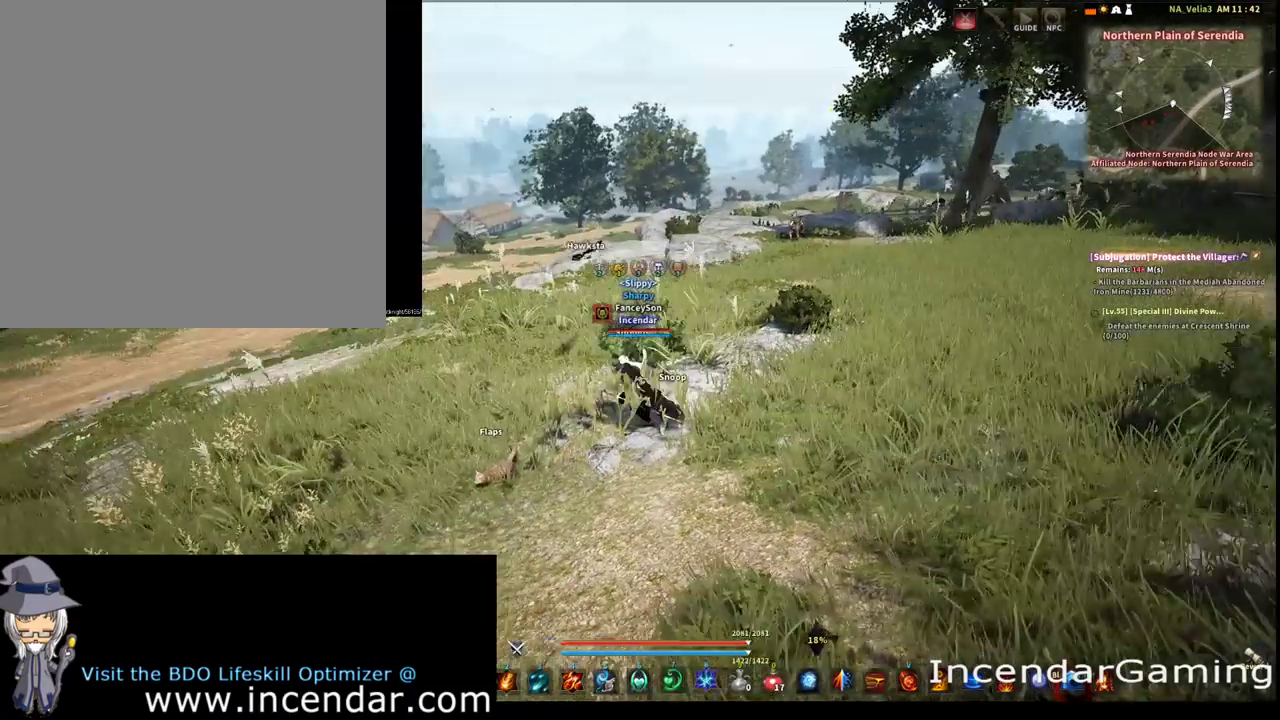
{"dt_ms": 400, "buttons": [], "left_stick": "center", "right_stick": "center", "events": [[267, "left_stick", "up-left"], [367, "left_stick", "center"]]}